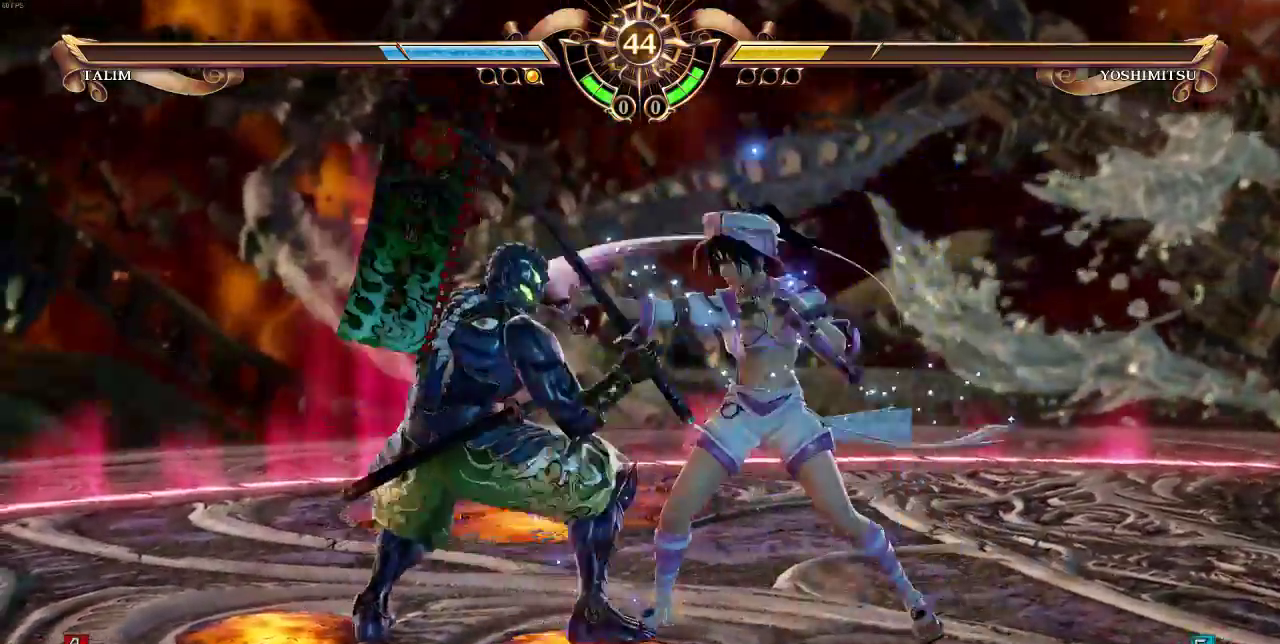
Gameplay with a controller (arcade stick); each line is a JSON object with the inputs held at the frame after it. "events" lists button and stick changes between this image and that frame as [ms after this image, input, new state], when the widget could be followed in between. Not read: DPAD_DOWN DPAD_LEFT DPAD_RIGHT DPAD_UP L3 R3 SELECT.
{"buttons": ["SQUARE"], "events": [[17, "CROSS", "up"], [350, "SQUARE", "down"]]}
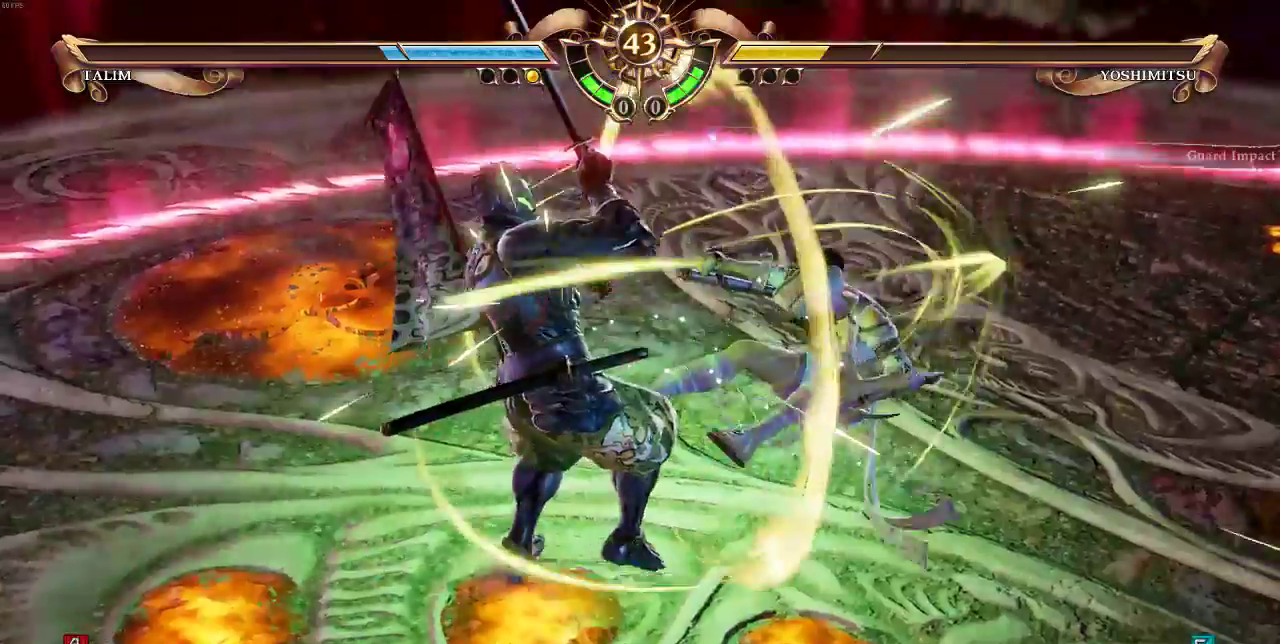
{"buttons": ["L1"], "events": [[17, "SQUARE", "up"], [350, "L1", "down"]]}
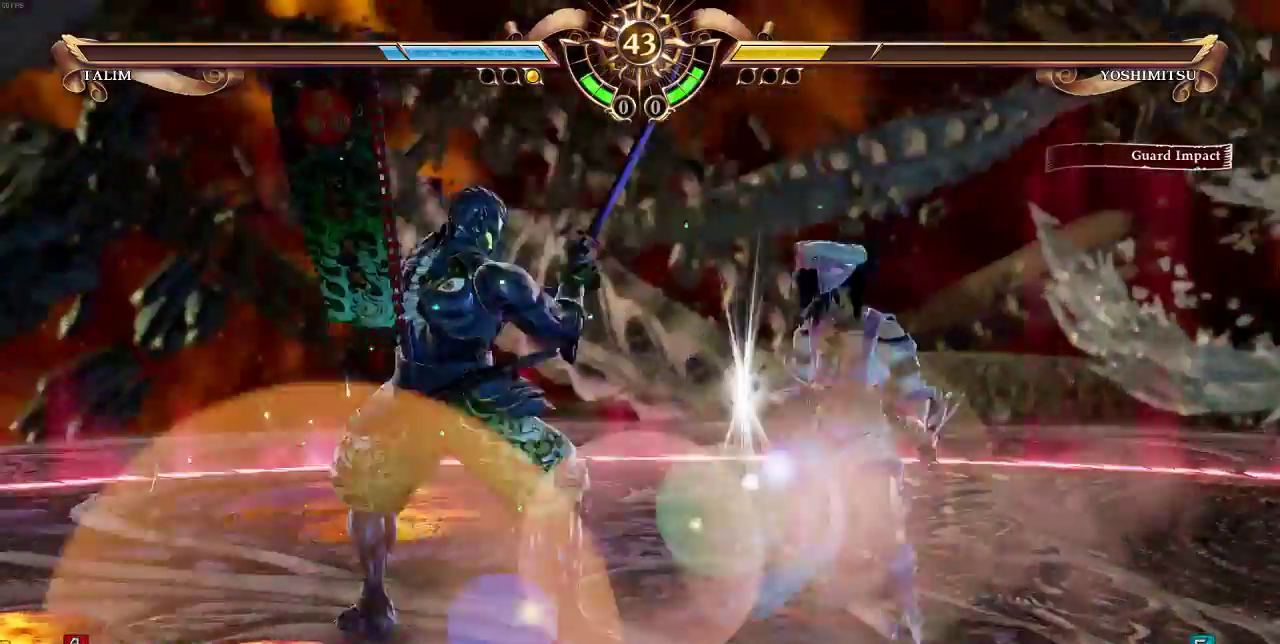
{"buttons": ["L1"], "events": []}
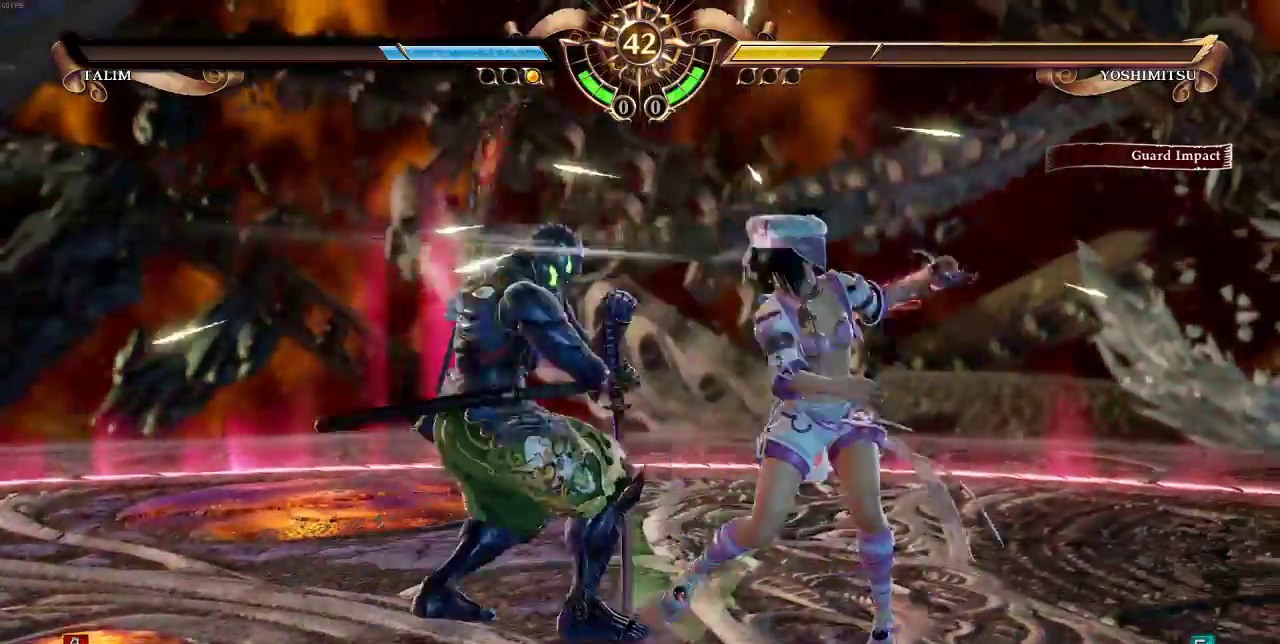
{"buttons": [], "events": [[217, "L1", "up"]]}
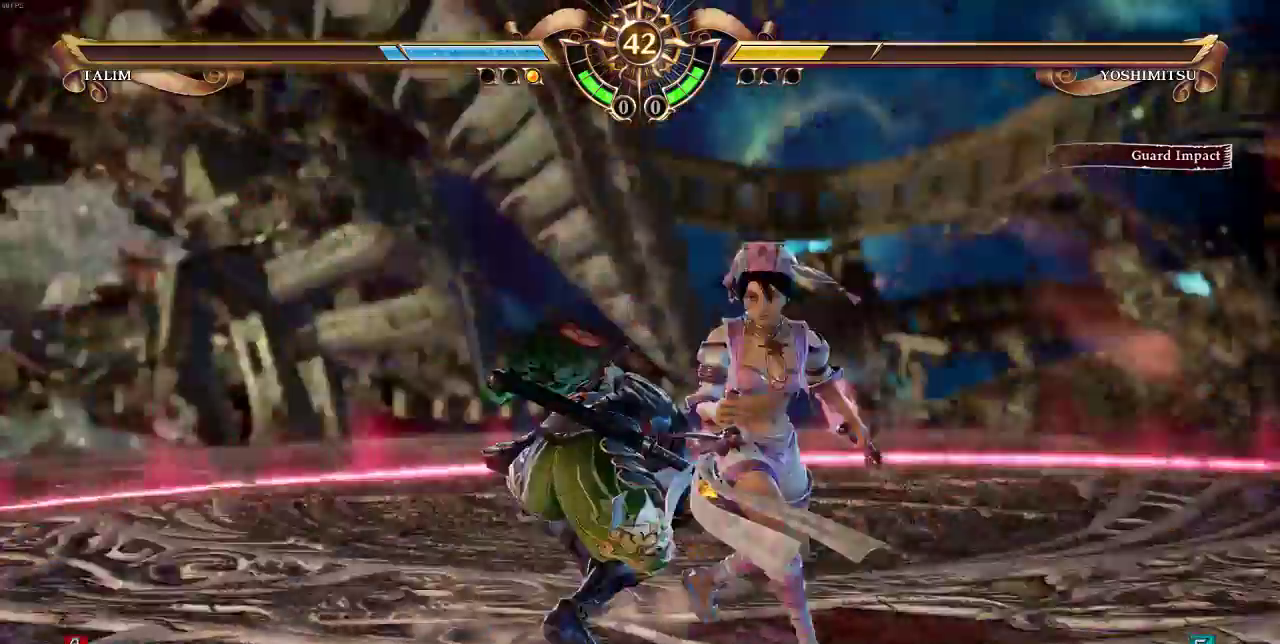
{"buttons": [], "events": [[150, "TRIANGLE", "down"], [283, "TRIANGLE", "up"]]}
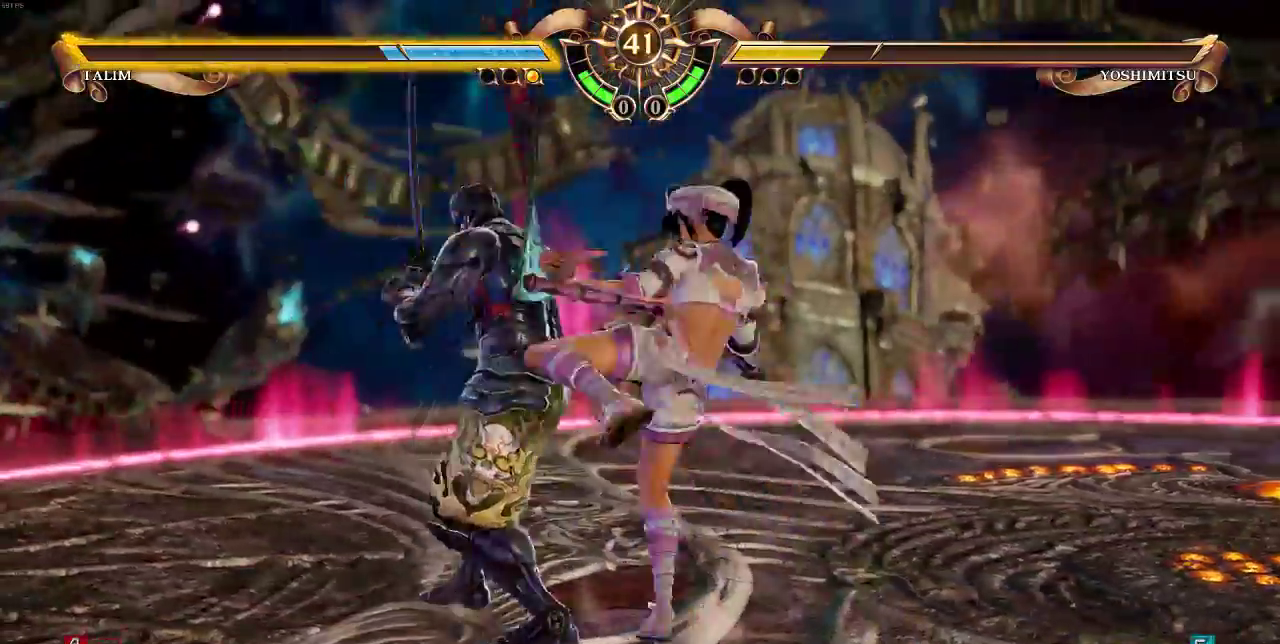
{"buttons": [], "events": [[383, "CROSS", "down"], [450, "CROSS", "up"]]}
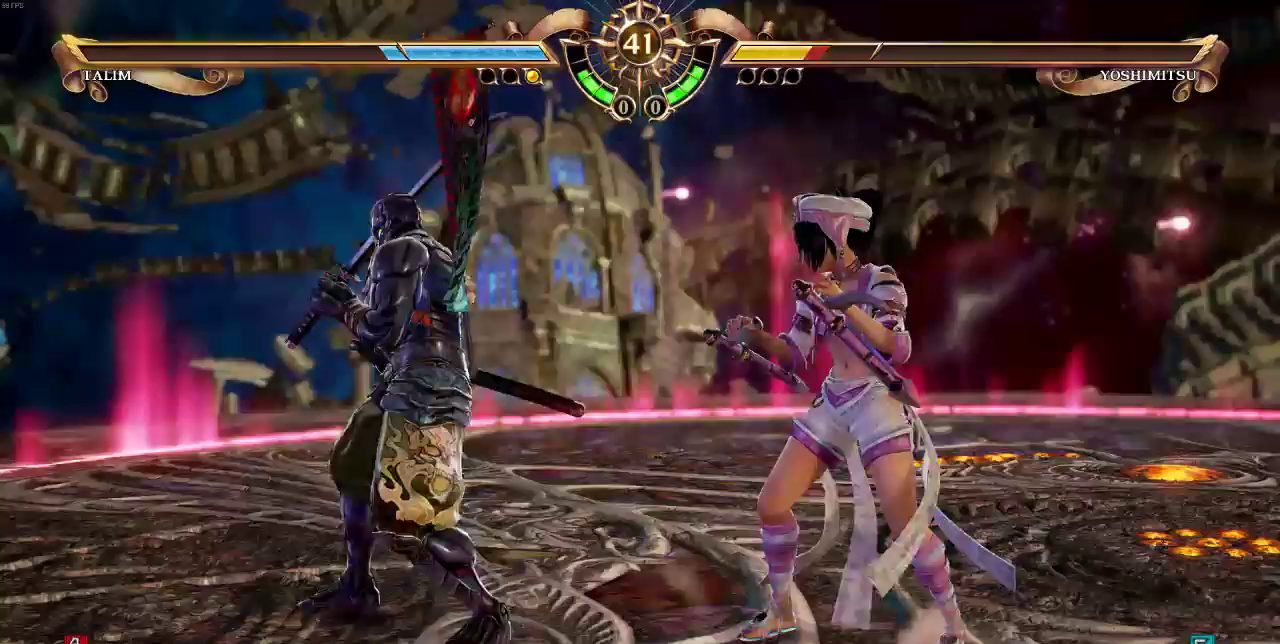
{"buttons": ["SQUARE"], "events": [[17, "CROSS", "down"], [117, "CROSS", "up"], [483, "SQUARE", "down"]]}